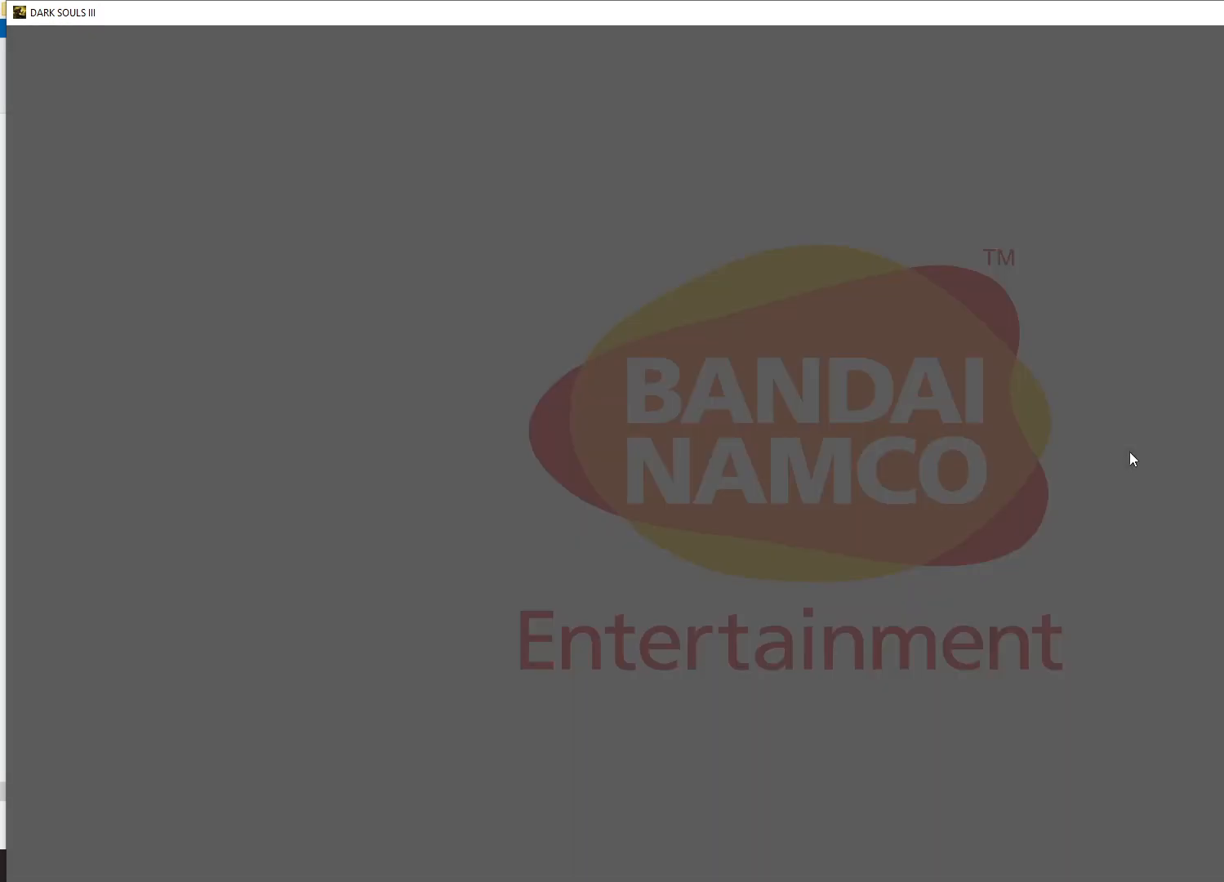
Gameplay with a controller (Xbox layout); each line is a JSON object with the inputs held at the frame after it. "events" lists button and stick changes between this image and that frame as [ms after this image, input, new state], when the widget could be followed in between.
{"buttons": [], "left_stick": "center", "right_stick": "center", "events": [[67, "A", "up"], [167, "A", "down"], [250, "A", "up"], [367, "A", "down"], [450, "A", "up"]]}
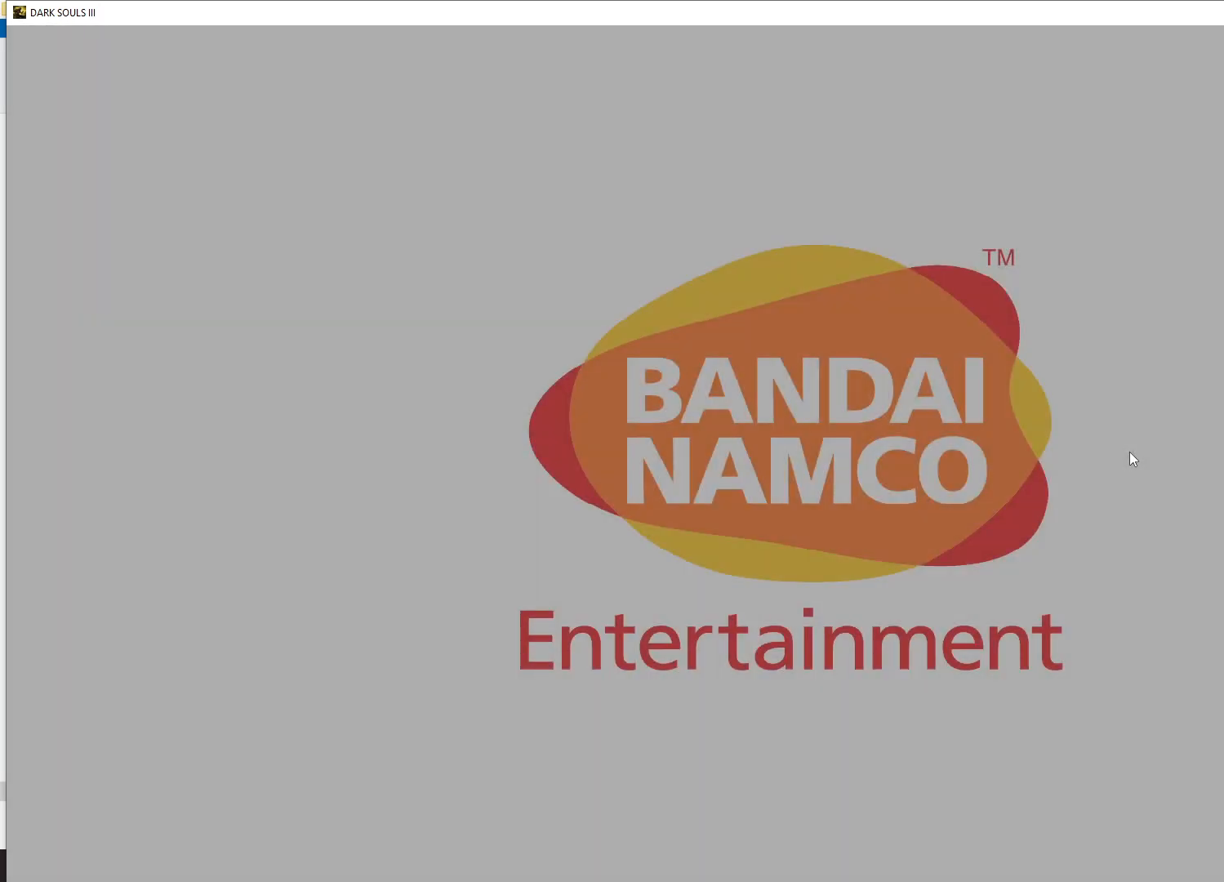
{"buttons": ["A"], "left_stick": "center", "right_stick": "center", "events": [[67, "A", "down"], [133, "A", "up"], [267, "A", "down"], [333, "A", "up"], [450, "A", "down"]]}
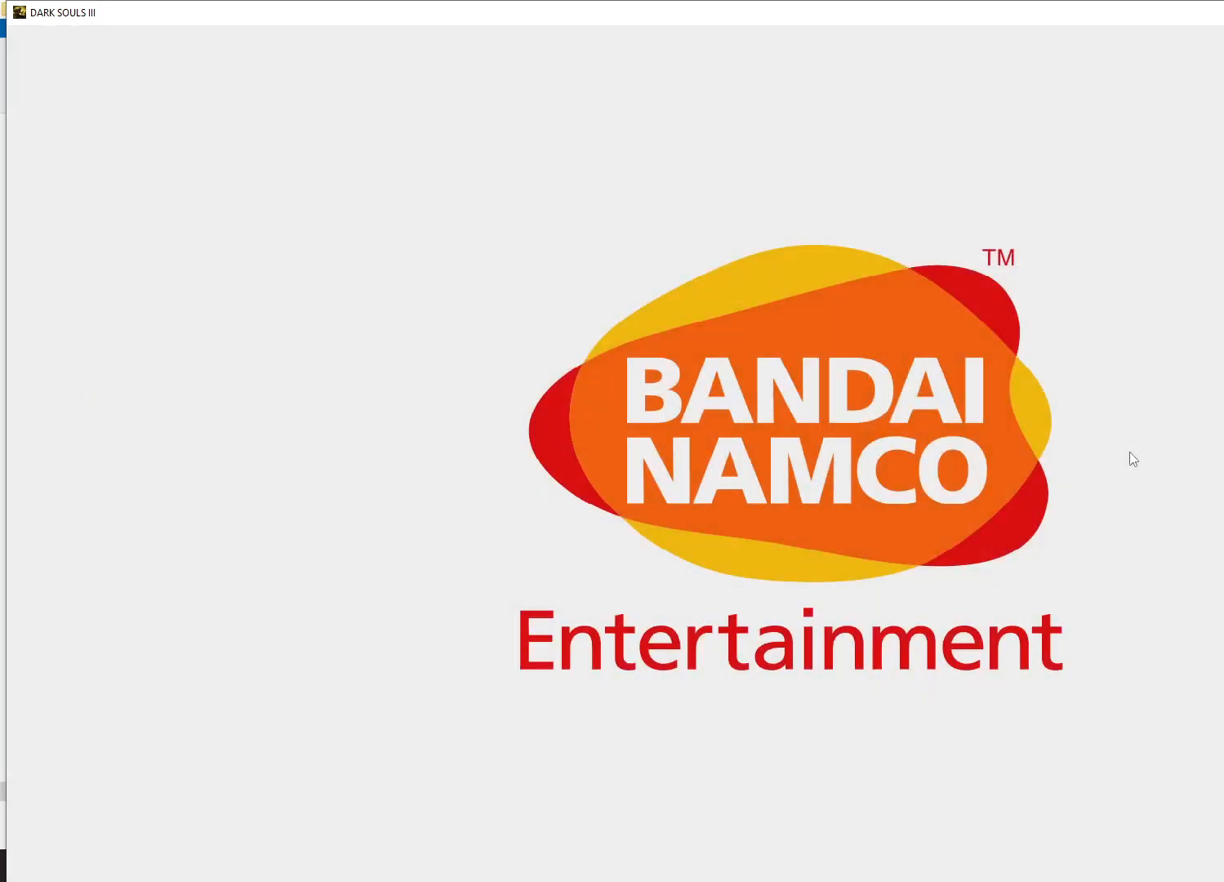
{"buttons": [], "left_stick": "center", "right_stick": "center", "events": [[50, "A", "up"], [167, "A", "down"], [267, "A", "up"], [367, "A", "down"], [450, "A", "up"]]}
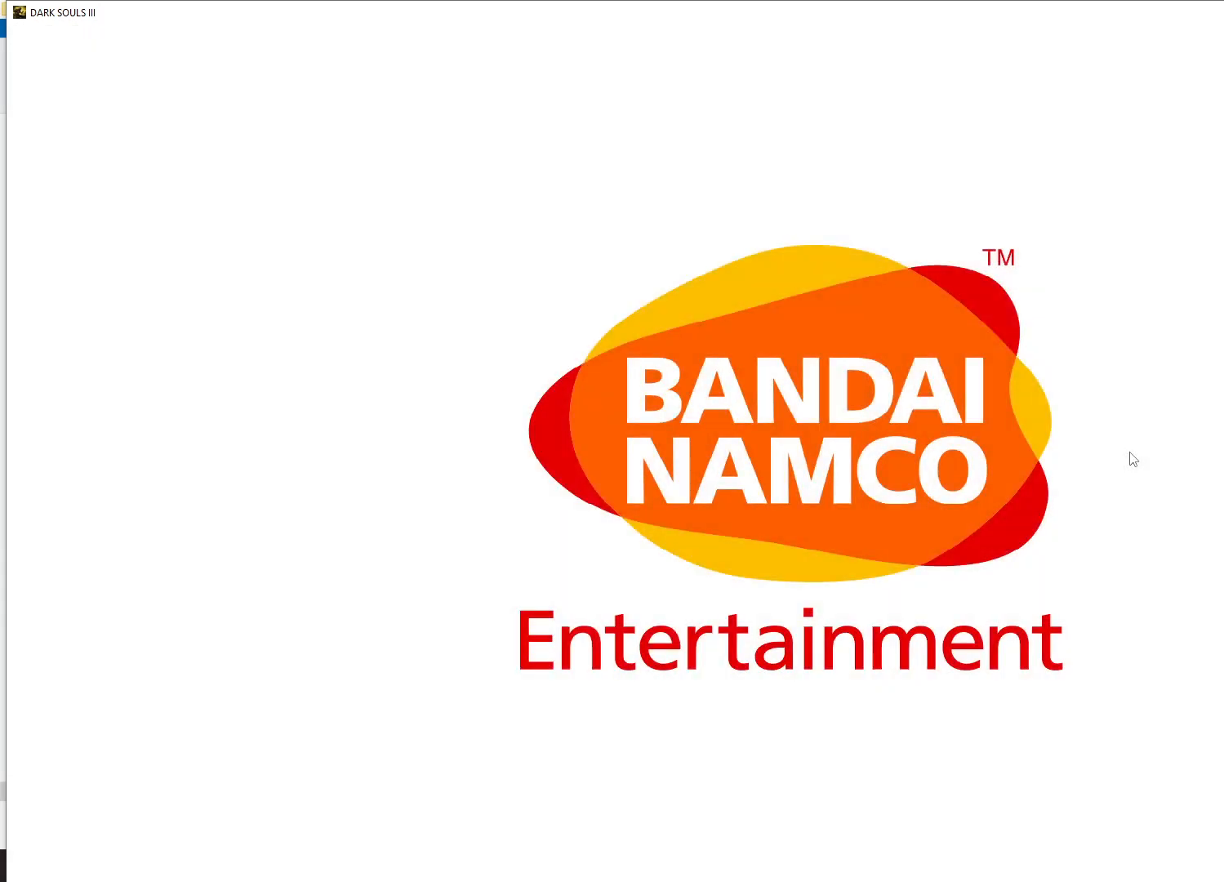
{"buttons": [], "left_stick": "center", "right_stick": "center", "events": [[83, "A", "down"], [150, "A", "up"], [267, "A", "down"], [317, "A", "up"], [433, "A", "down"], [500, "A", "up"]]}
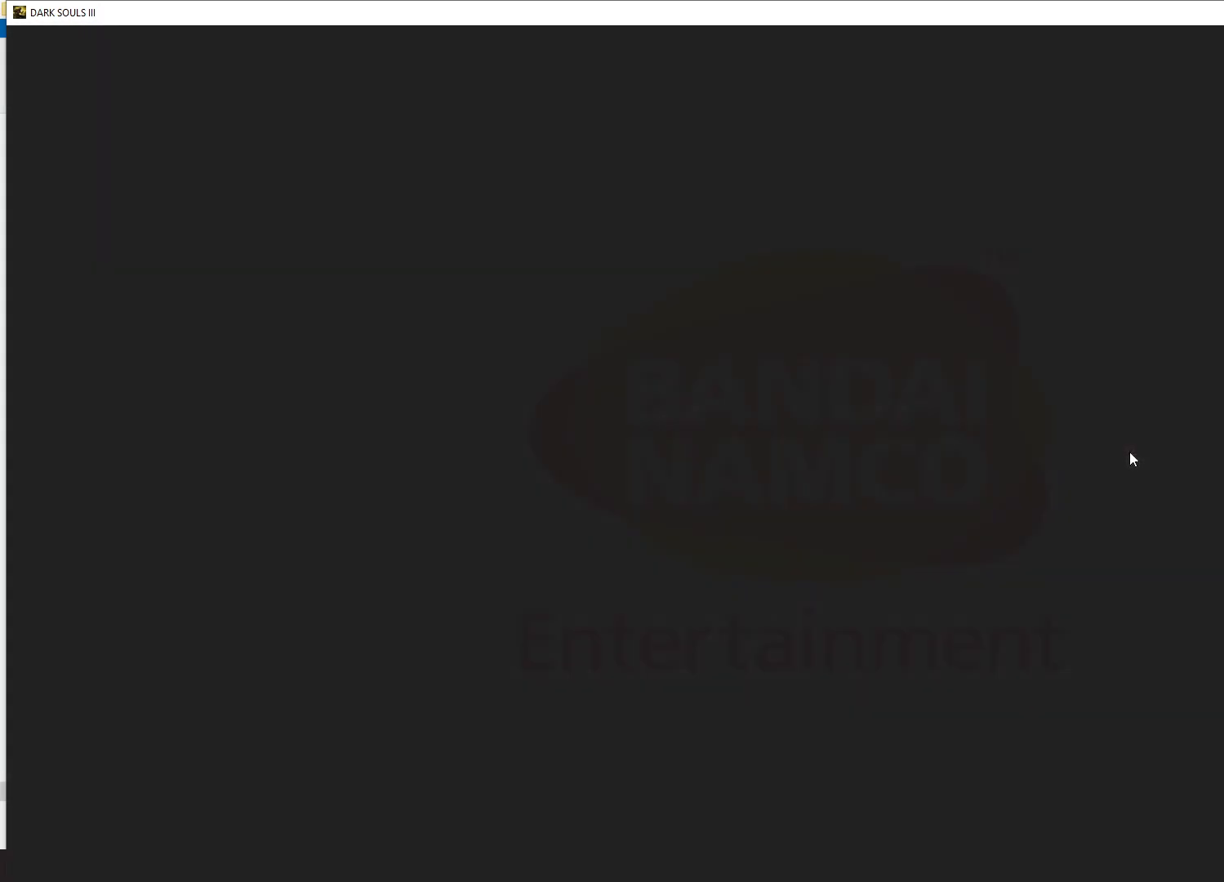
{"buttons": ["A"], "left_stick": "center", "right_stick": "center", "events": [[133, "A", "down"], [200, "A", "up"], [317, "A", "down"], [383, "A", "up"], [500, "A", "down"]]}
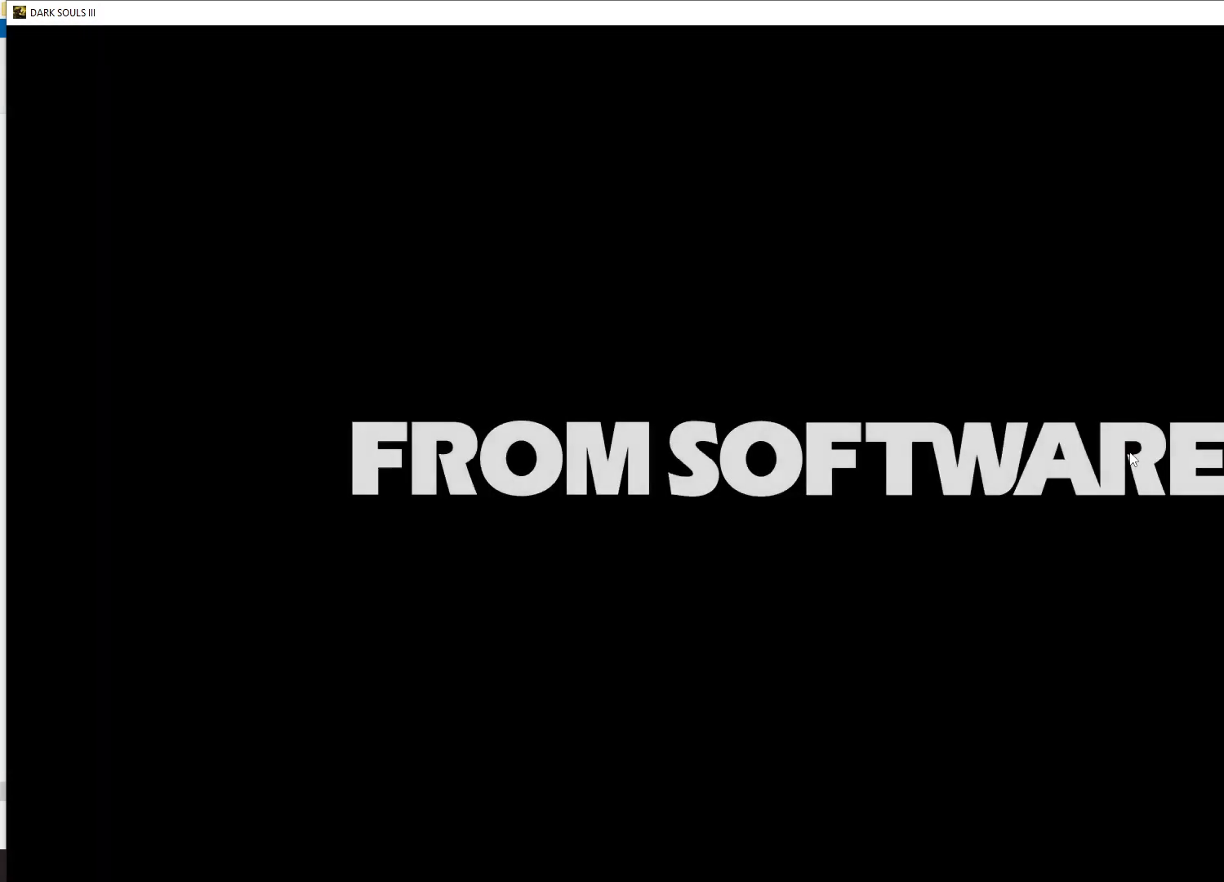
{"buttons": [], "left_stick": "center", "right_stick": "center", "events": [[67, "A", "up"], [183, "A", "down"], [267, "A", "up"], [350, "A", "down"], [433, "A", "up"]]}
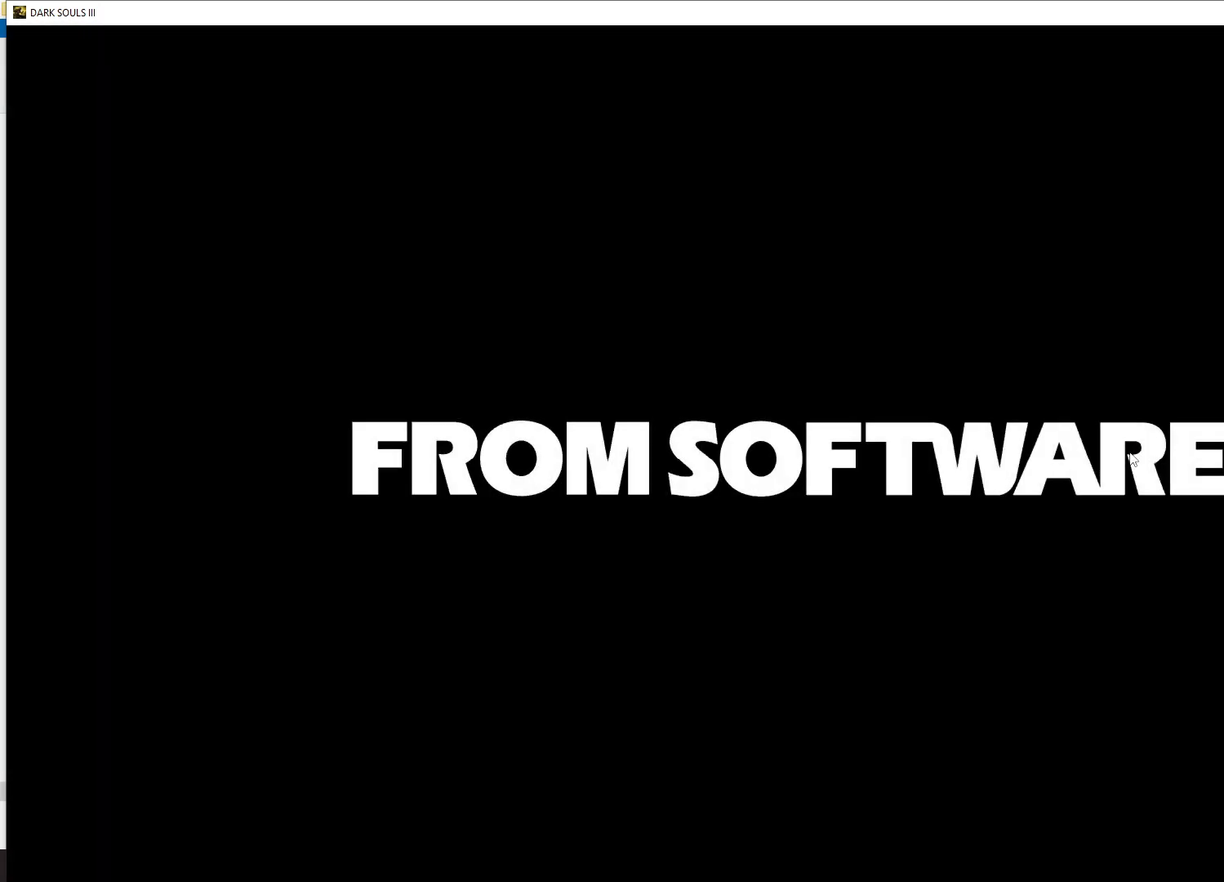
{"buttons": ["A"], "left_stick": "center", "right_stick": "center", "events": [[67, "A", "down"], [150, "A", "up"], [283, "A", "down"], [383, "A", "up"], [500, "A", "down"]]}
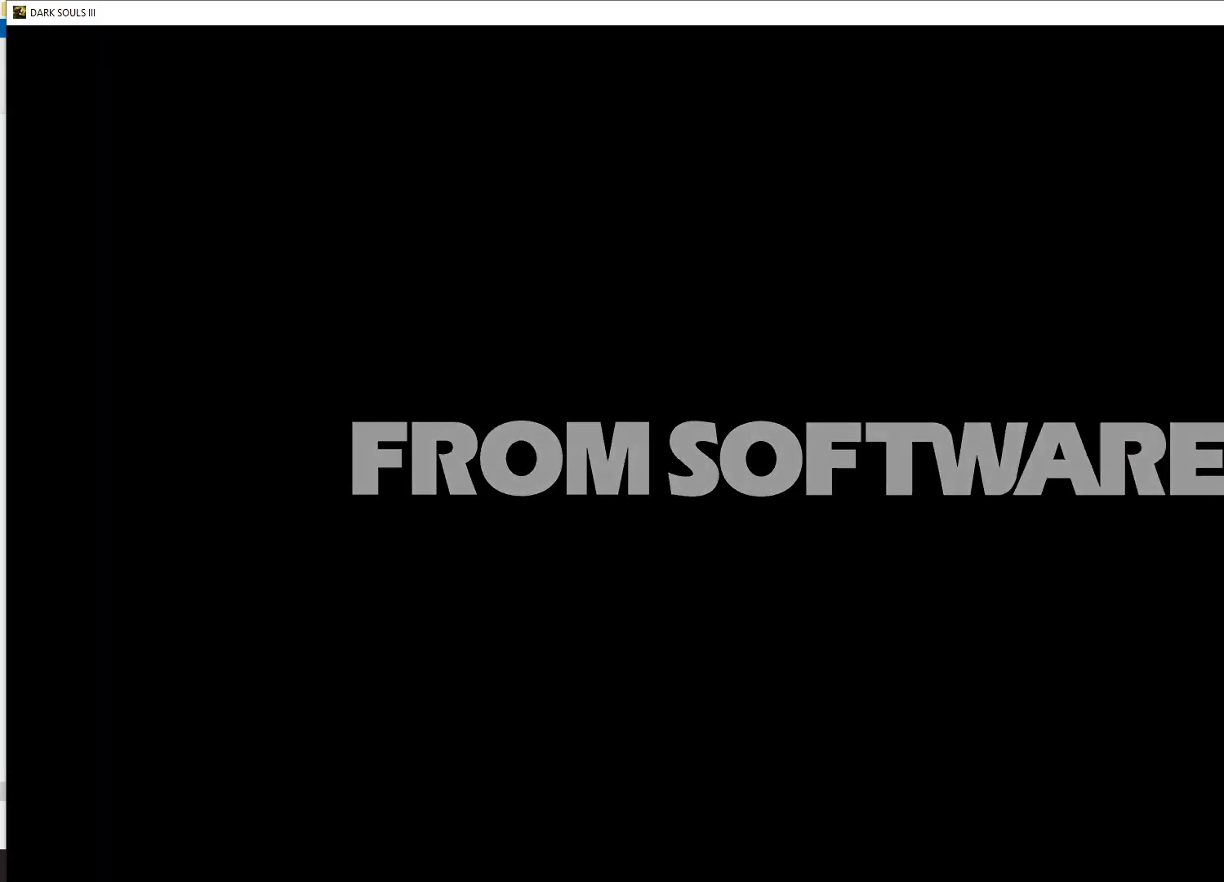
{"buttons": [], "left_stick": "center", "right_stick": "center", "events": [[67, "A", "up"], [267, "A", "down"], [367, "A", "up"]]}
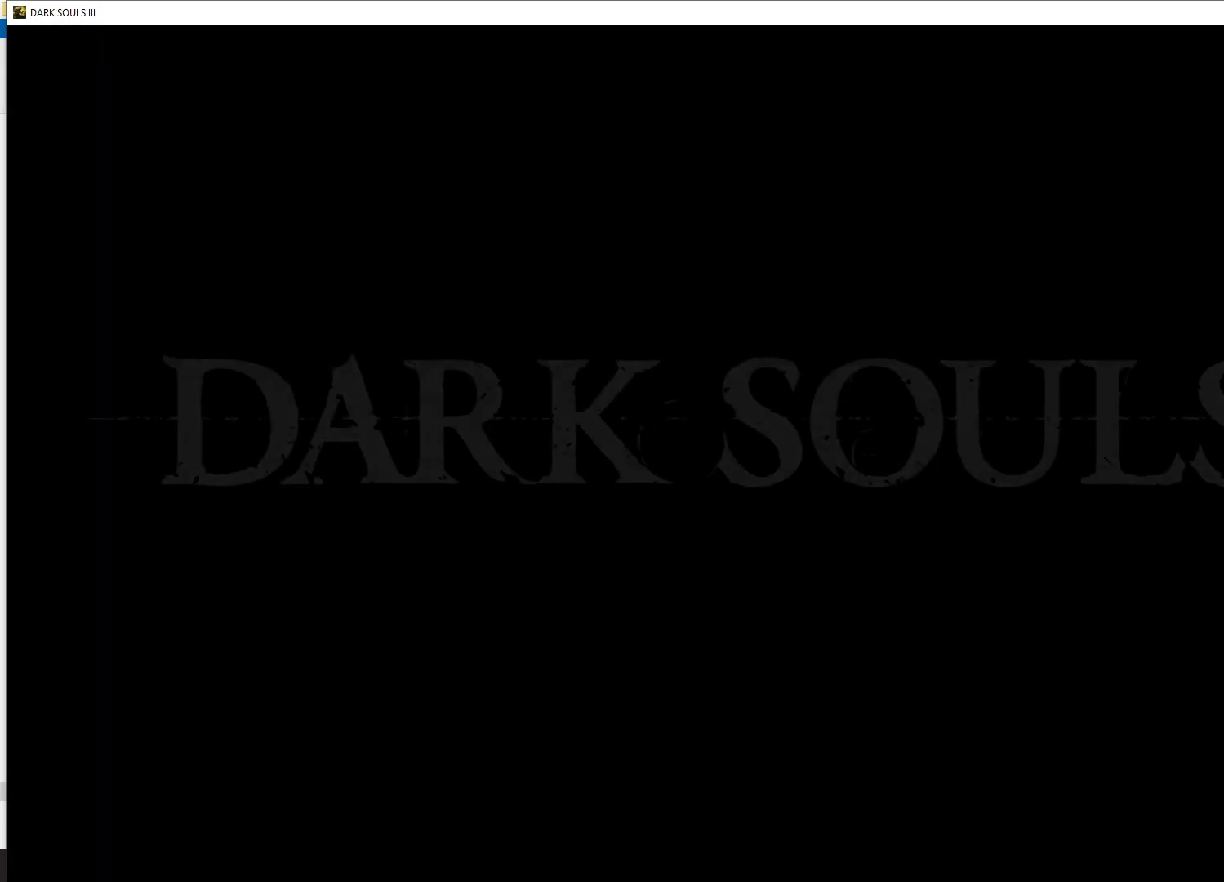
{"buttons": [], "left_stick": "center", "right_stick": "center", "events": []}
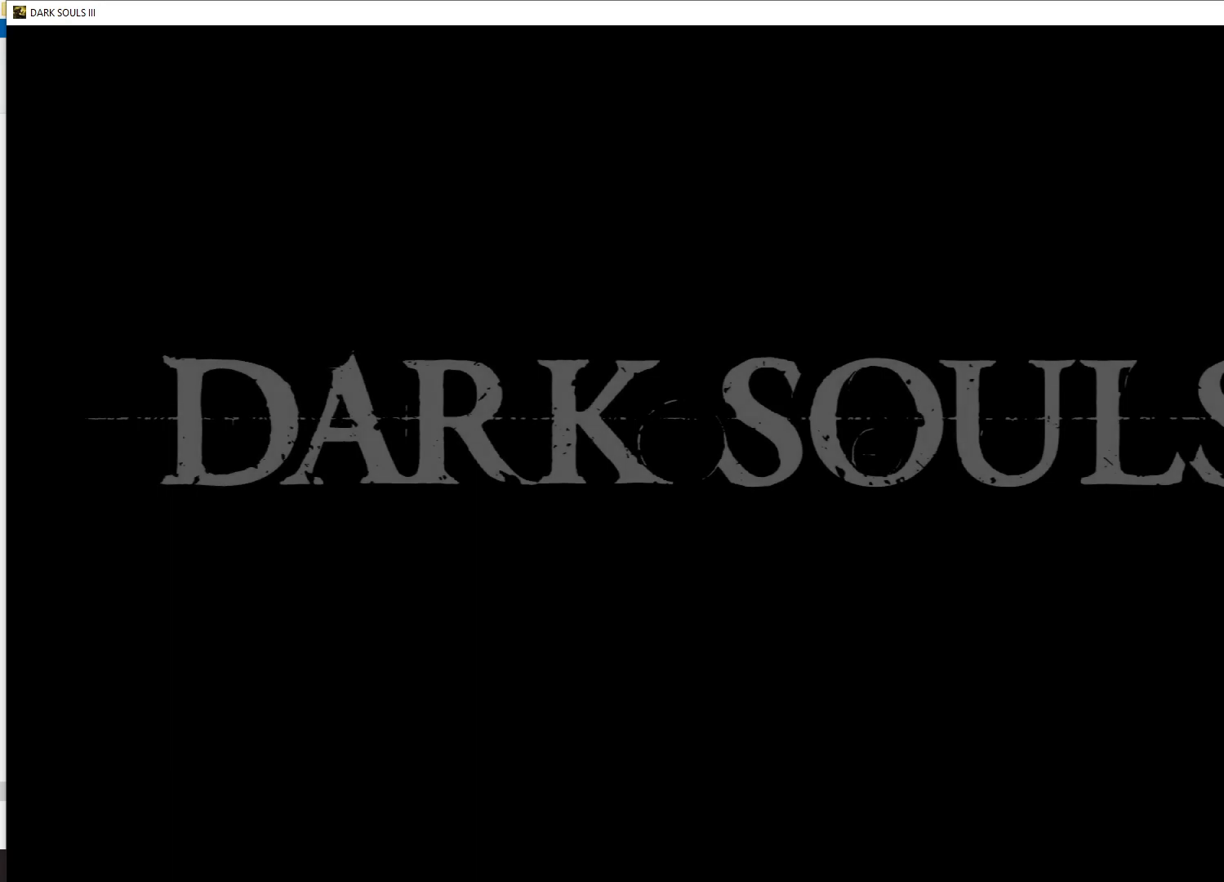
{"buttons": [], "left_stick": "center", "right_stick": "center", "events": [[33, "A", "down"], [150, "A", "up"], [317, "A", "down"], [400, "A", "up"]]}
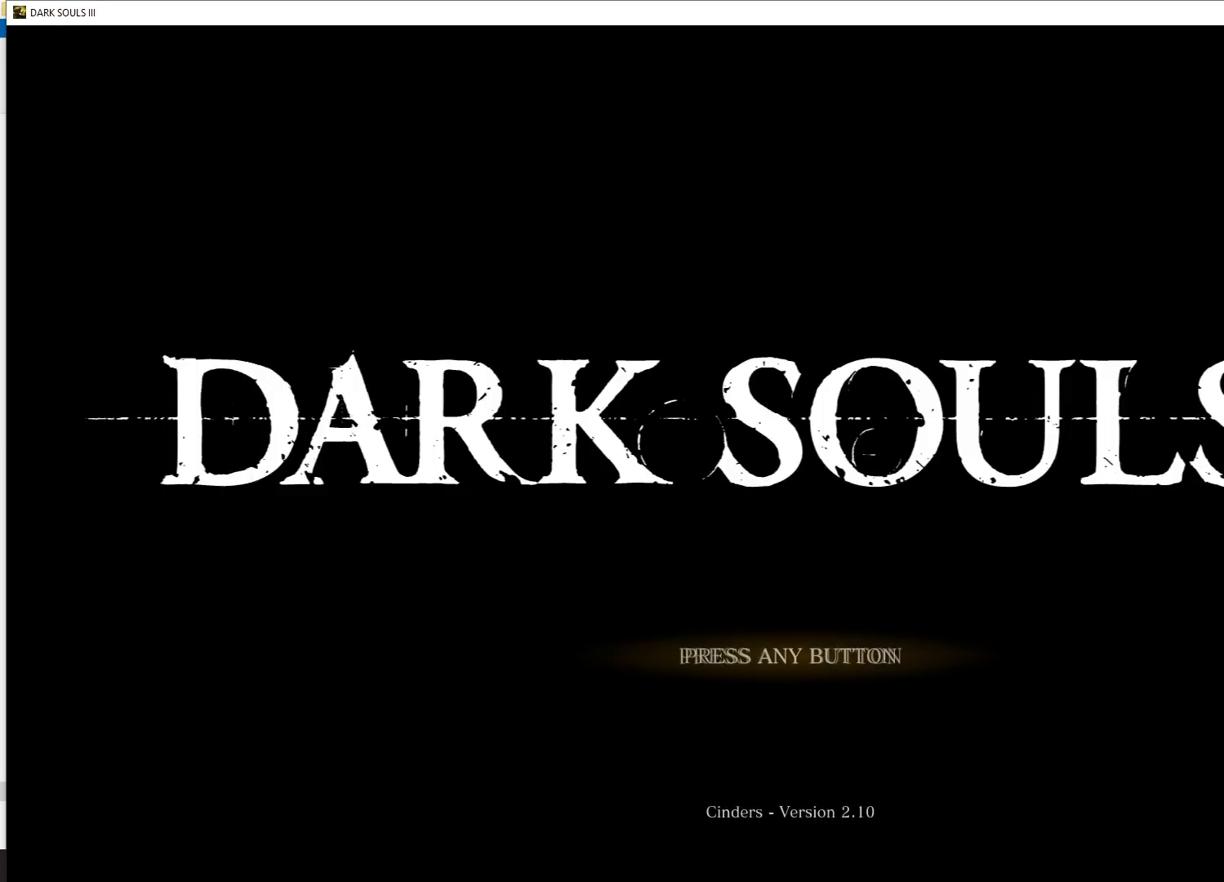
{"buttons": [], "left_stick": "center", "right_stick": "center", "events": []}
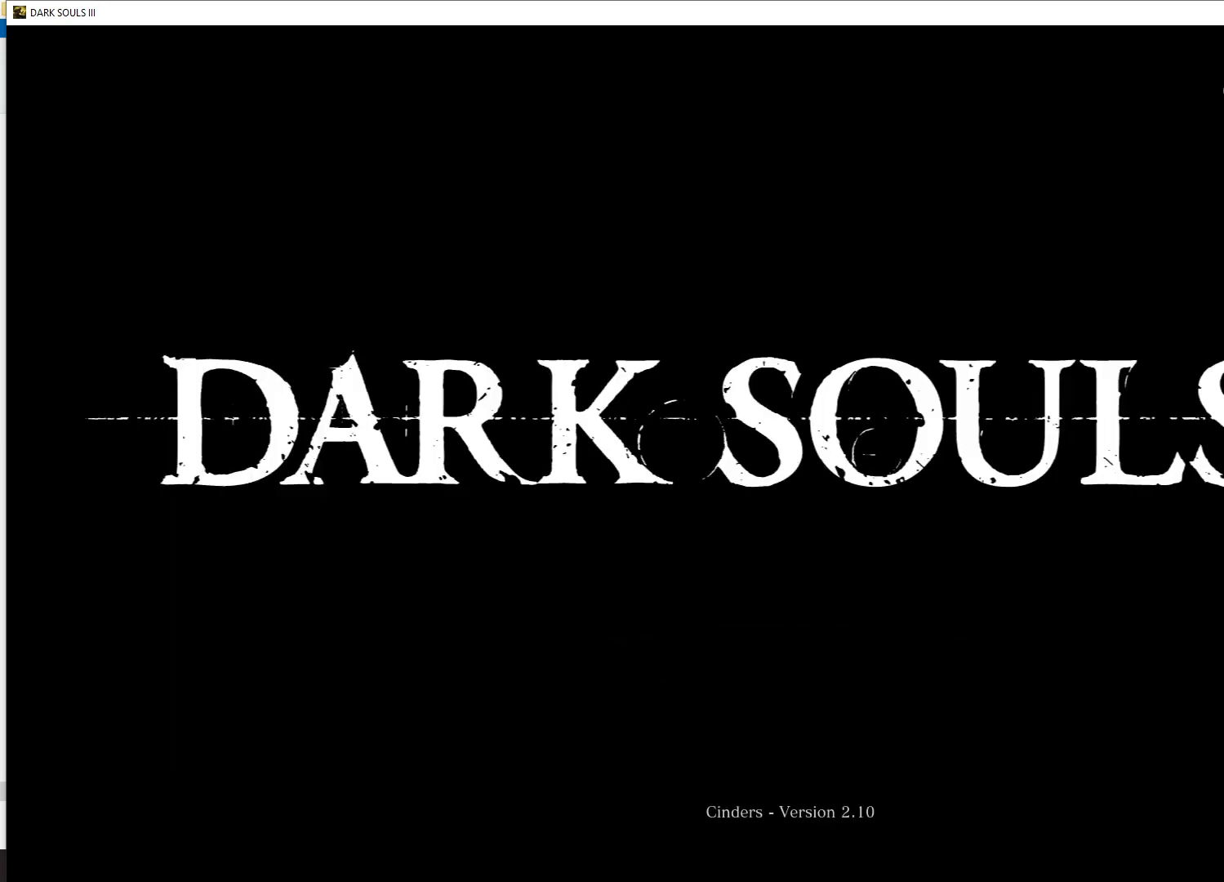
{"buttons": [], "left_stick": "center", "right_stick": "center", "events": []}
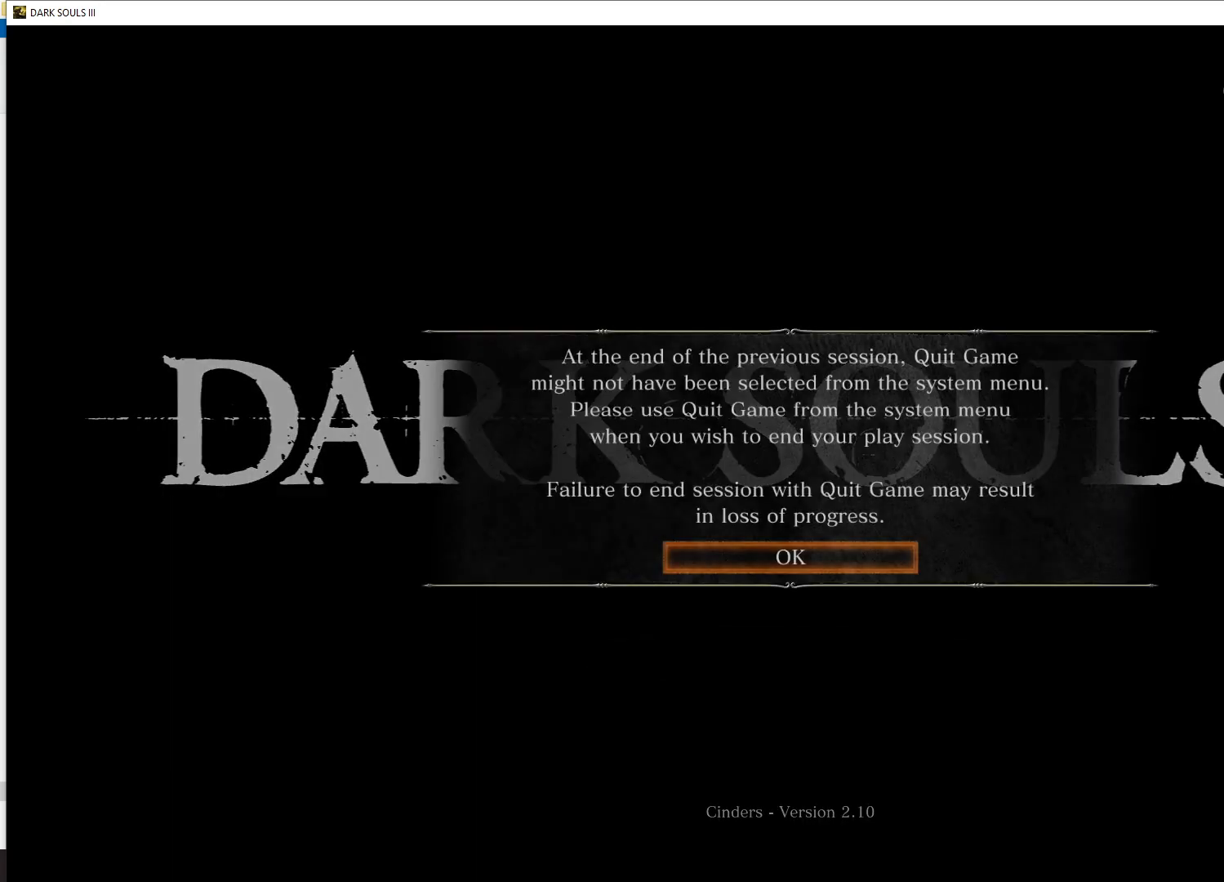
{"buttons": [], "left_stick": "center", "right_stick": "center", "events": [[417, "A", "down"], [483, "A", "up"]]}
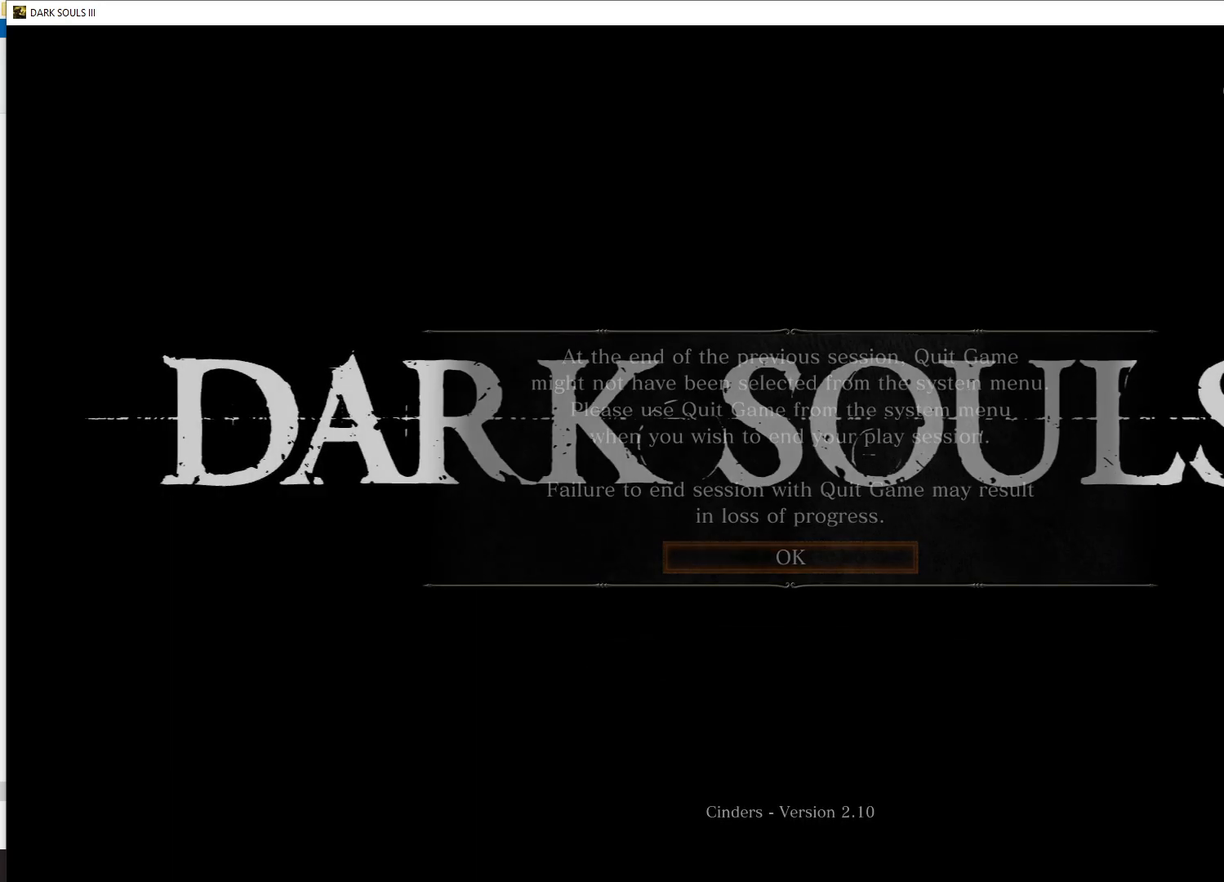
{"buttons": [], "left_stick": "center", "right_stick": "center", "events": []}
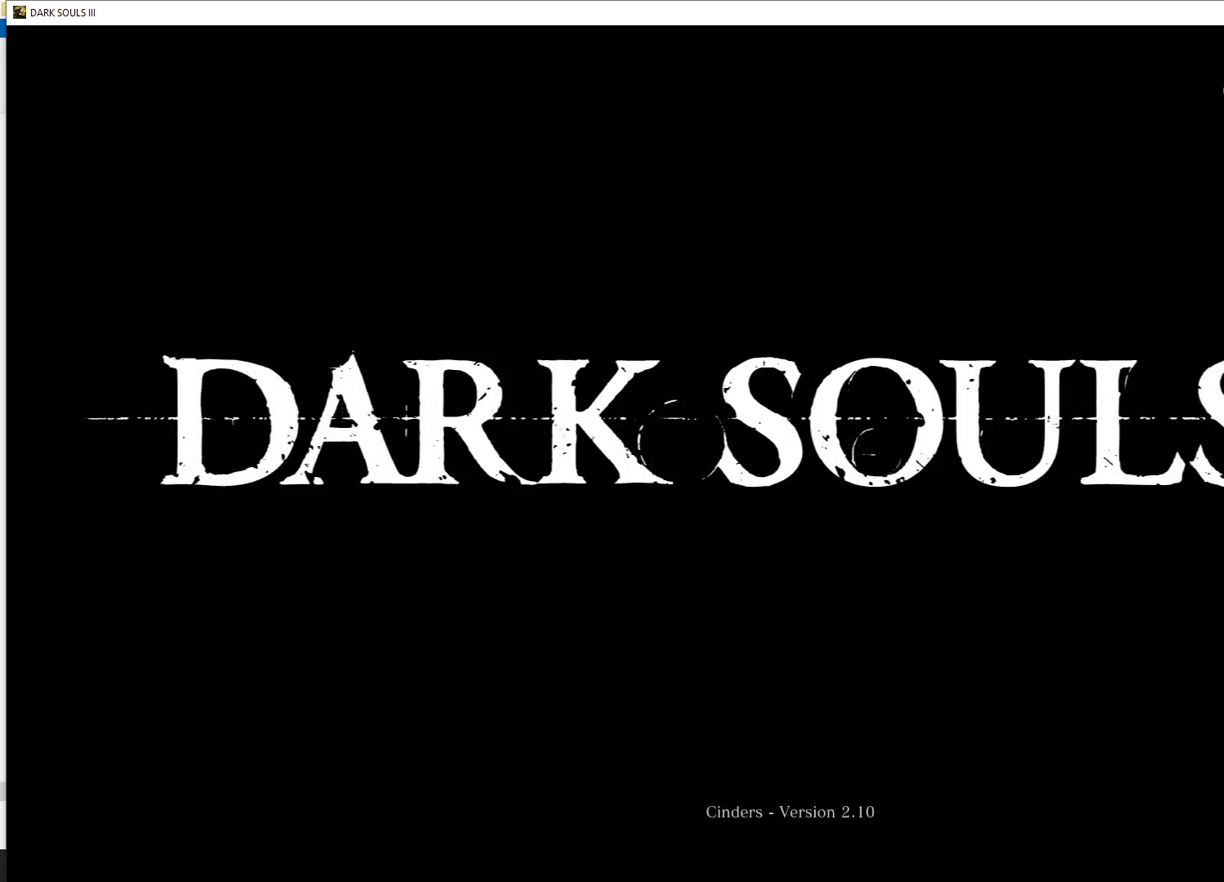
{"buttons": [], "left_stick": "center", "right_stick": "center", "events": []}
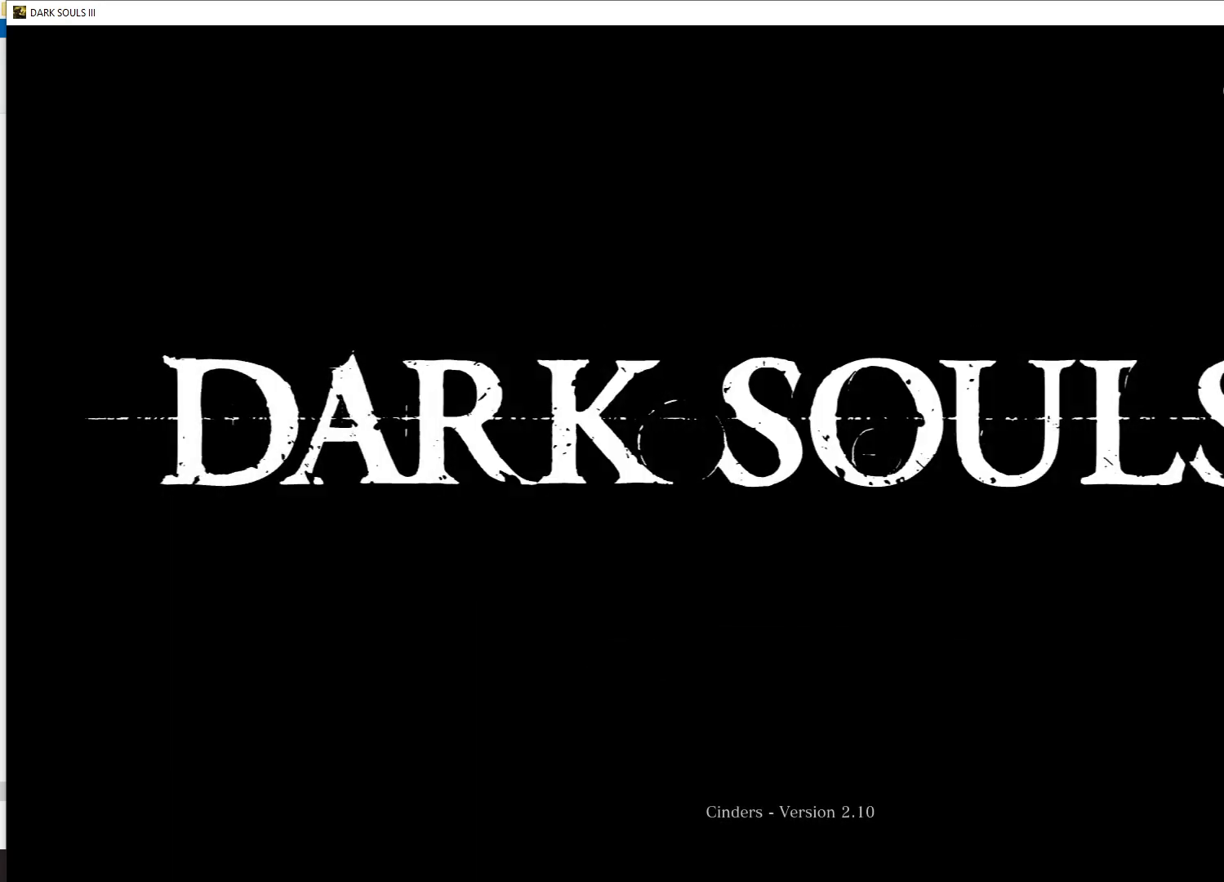
{"buttons": [], "left_stick": "center", "right_stick": "center", "events": []}
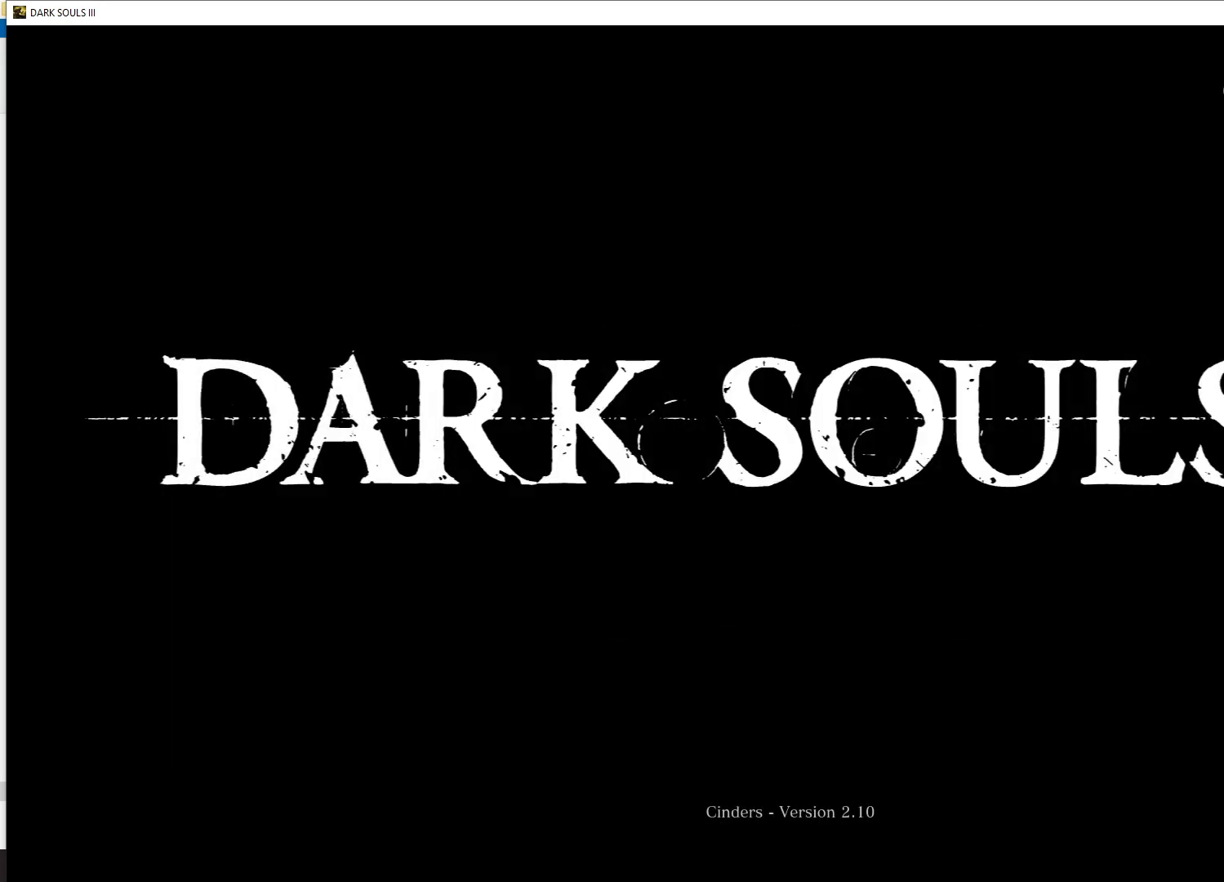
{"buttons": [], "left_stick": "center", "right_stick": "center", "events": []}
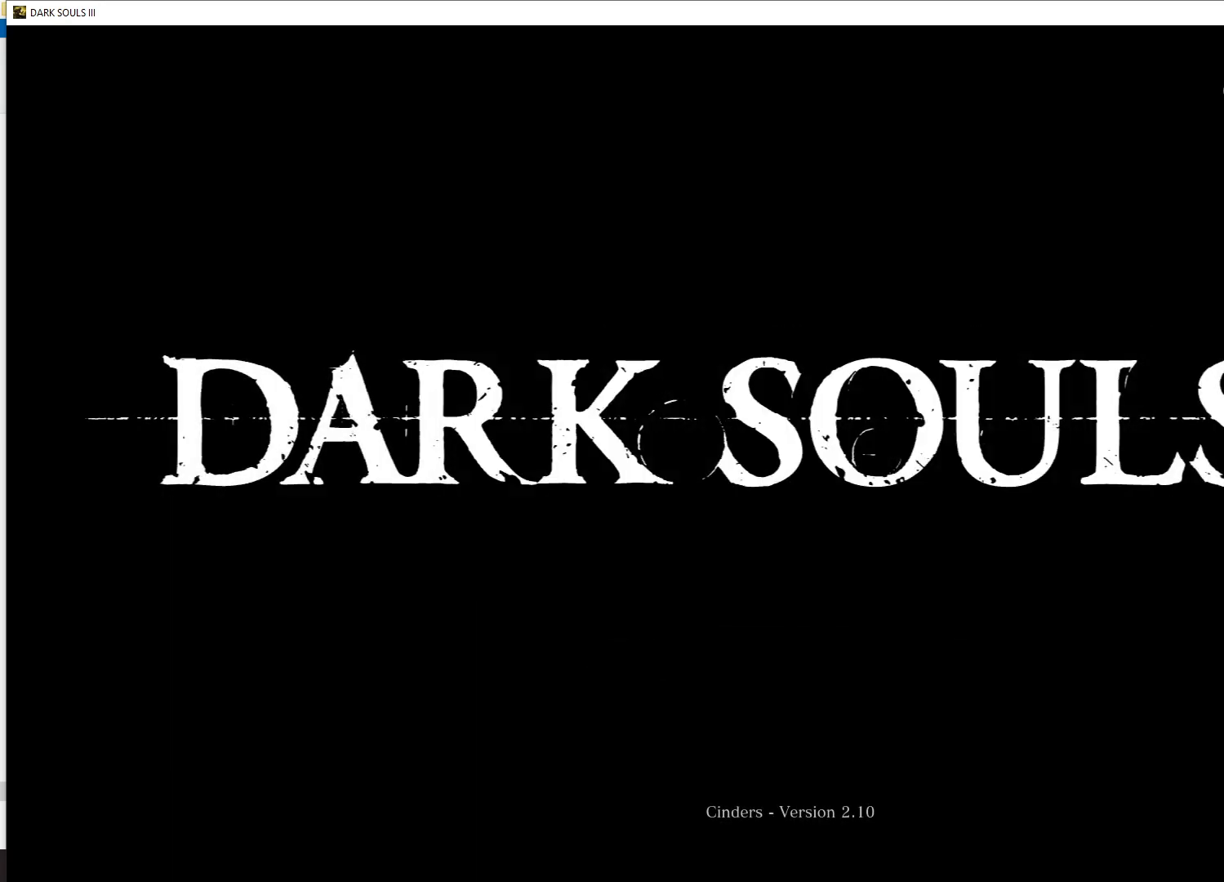
{"buttons": [], "left_stick": "center", "right_stick": "center", "events": []}
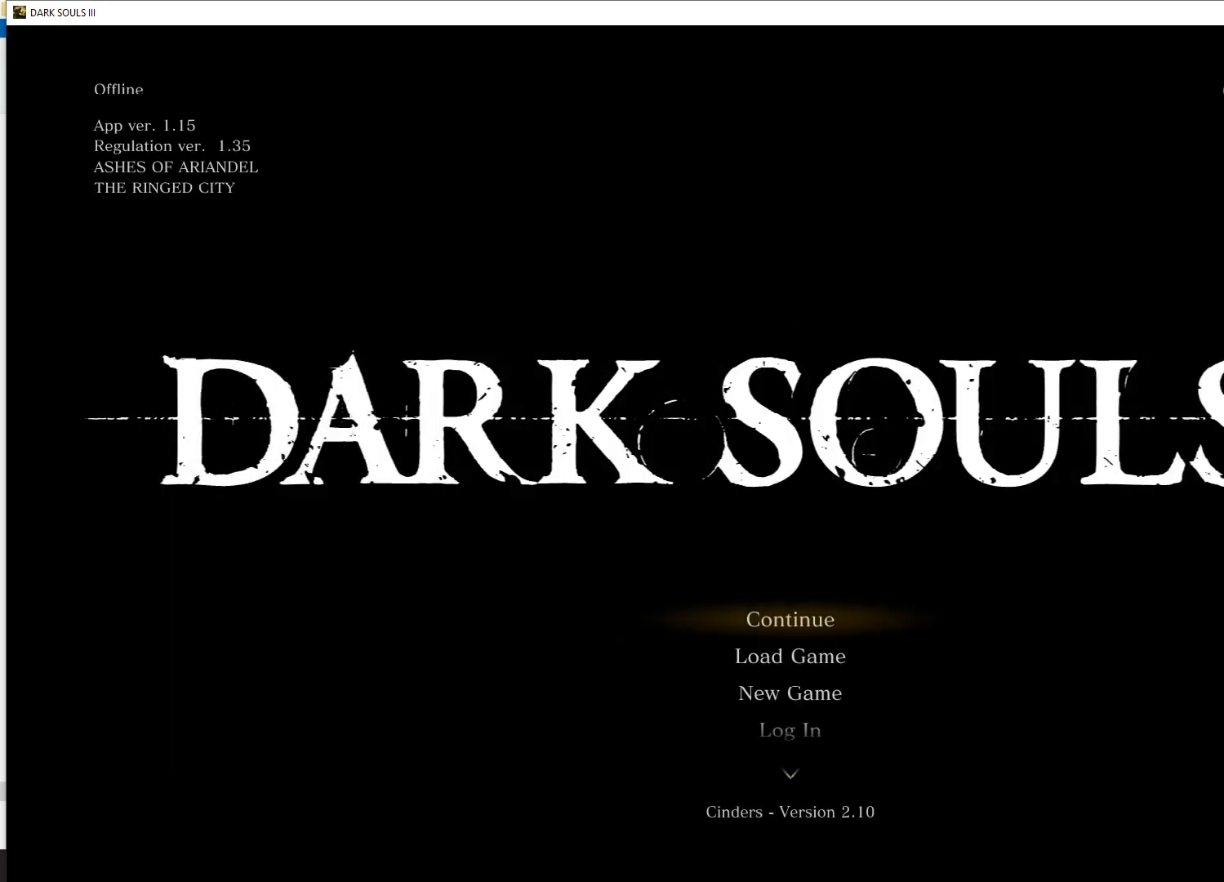
{"buttons": [], "left_stick": "center", "right_stick": "center", "events": [[233, "A", "down"], [350, "A", "up"]]}